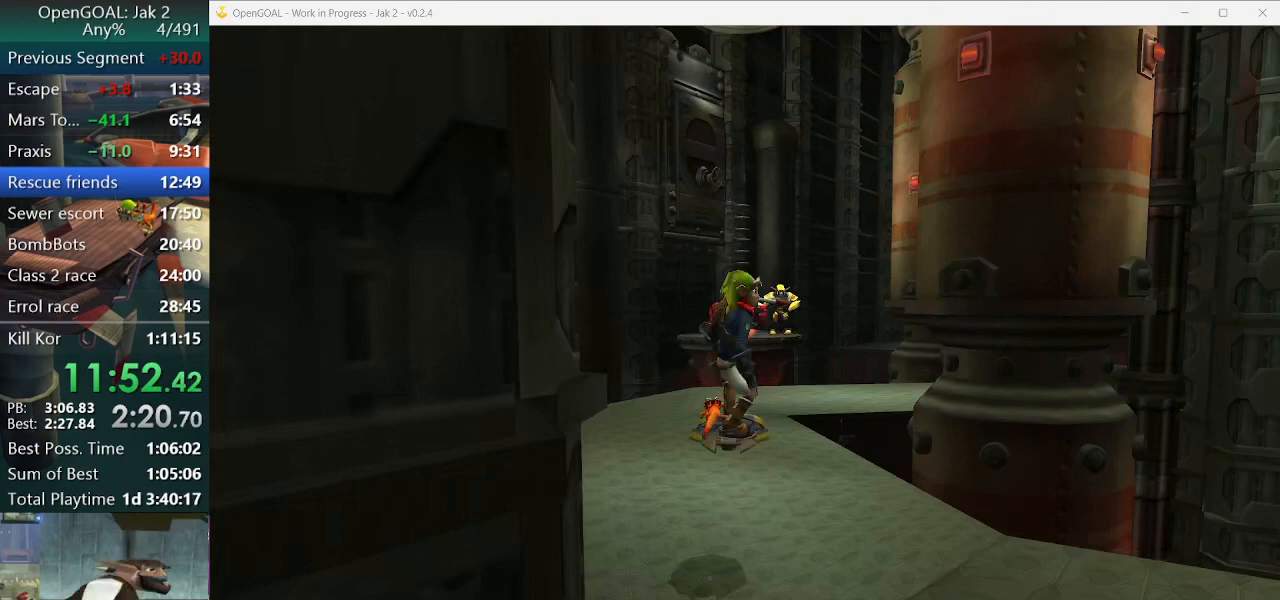
Gameplay with a controller (PlayStation layout); each line is a JSON object with the inputs held at the frame after it. "events" lists button and stick changes between this image and that frame as [ms after this image, input, new state], when the widget could be followed in between. Not read: L2 L3 R3.
{"buttons": [], "left_stick": "up-right", "right_stick": "left", "events": [[33, "R2", "up"], [67, "right_stick", "left"]]}
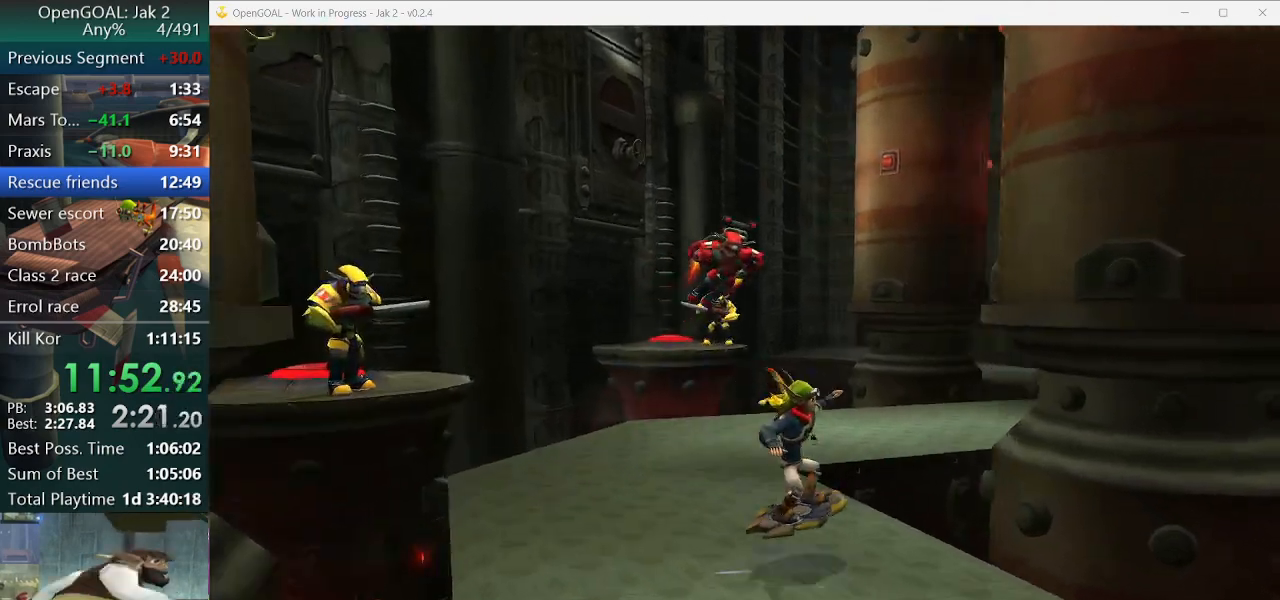
{"buttons": ["L1"], "left_stick": "up-left", "right_stick": "up", "events": [[67, "R2", "down"], [133, "R2", "up"], [200, "left_stick", "center"], [200, "right_stick", "up"], [233, "CROSS", "down"], [300, "L1", "down"], [367, "CROSS", "up"], [367, "left_stick", "up-left"]]}
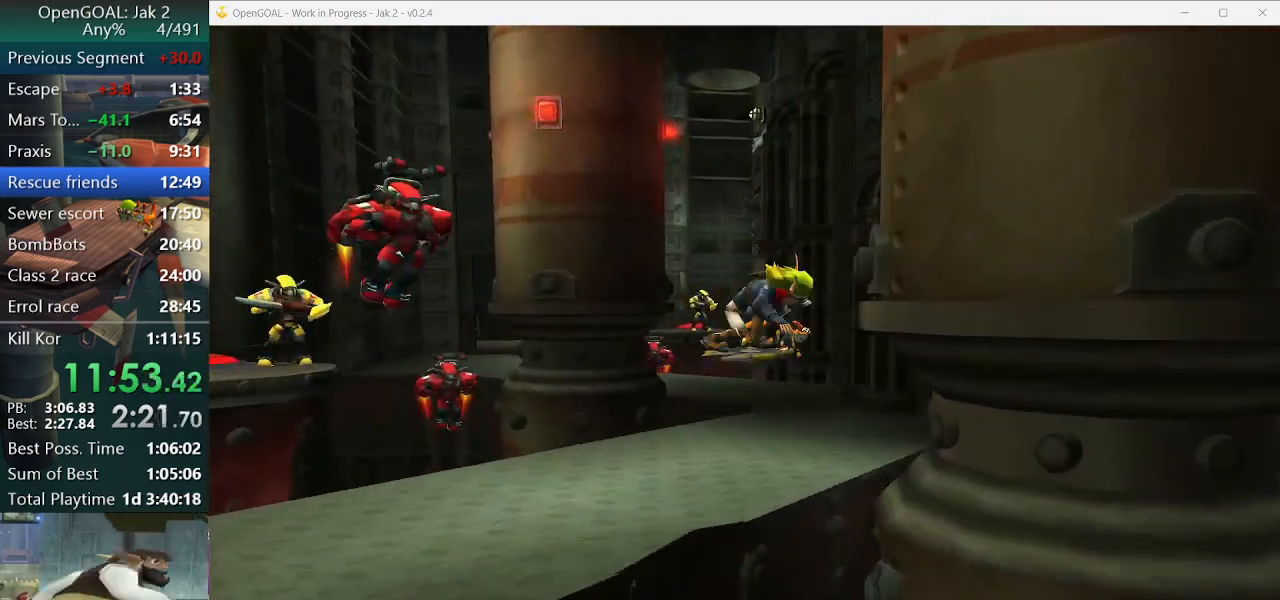
{"buttons": [], "left_stick": "up", "right_stick": "center", "events": [[33, "L1", "up"], [33, "left_stick", "up"], [133, "L1", "down"], [200, "L1", "up"], [233, "right_stick", "center"], [300, "L1", "down"], [367, "L1", "up"]]}
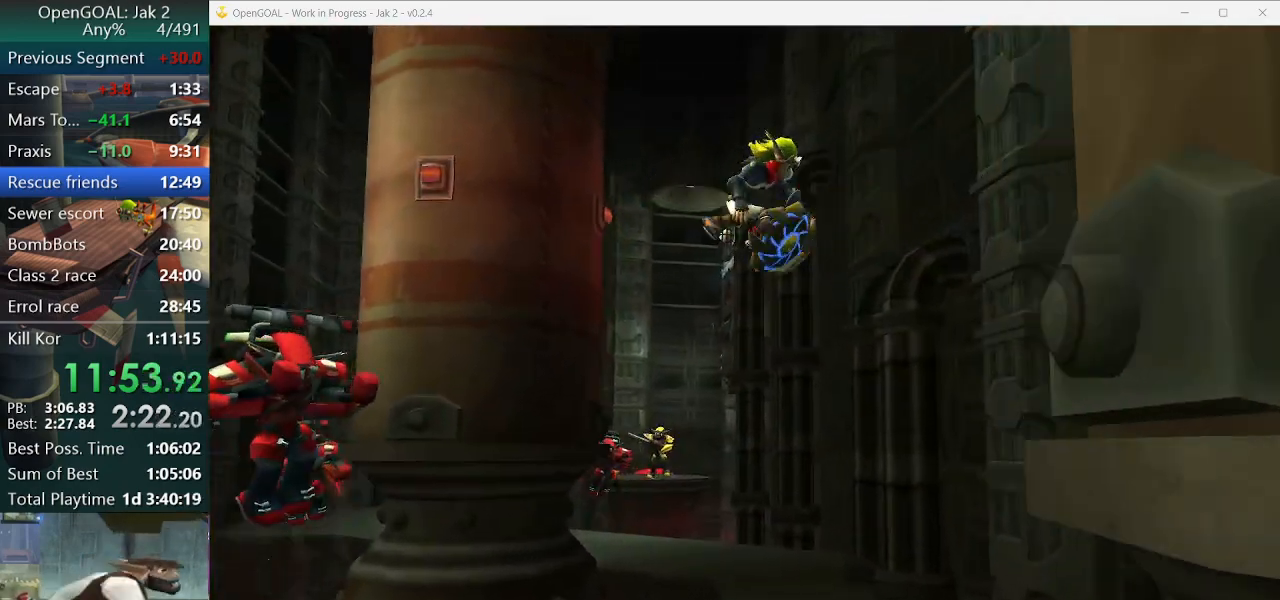
{"buttons": [], "left_stick": "up-left", "right_stick": "center", "events": [[267, "left_stick", "up-left"]]}
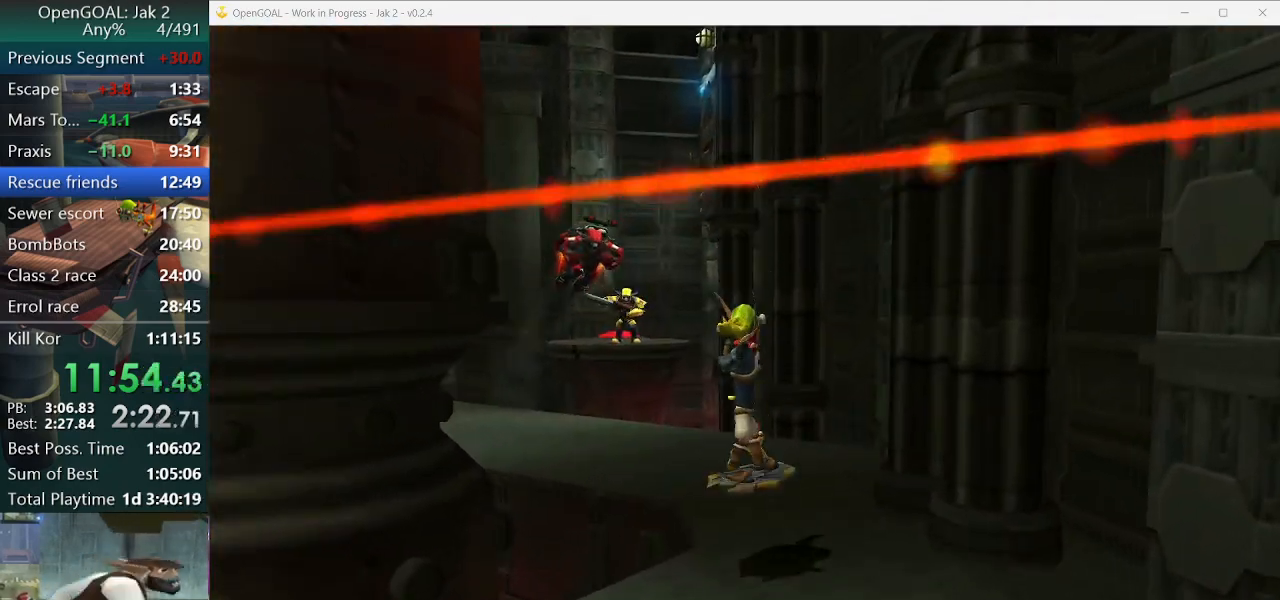
{"buttons": ["R2"], "left_stick": "up", "right_stick": "center", "events": [[167, "left_stick", "up"], [267, "R2", "down"]]}
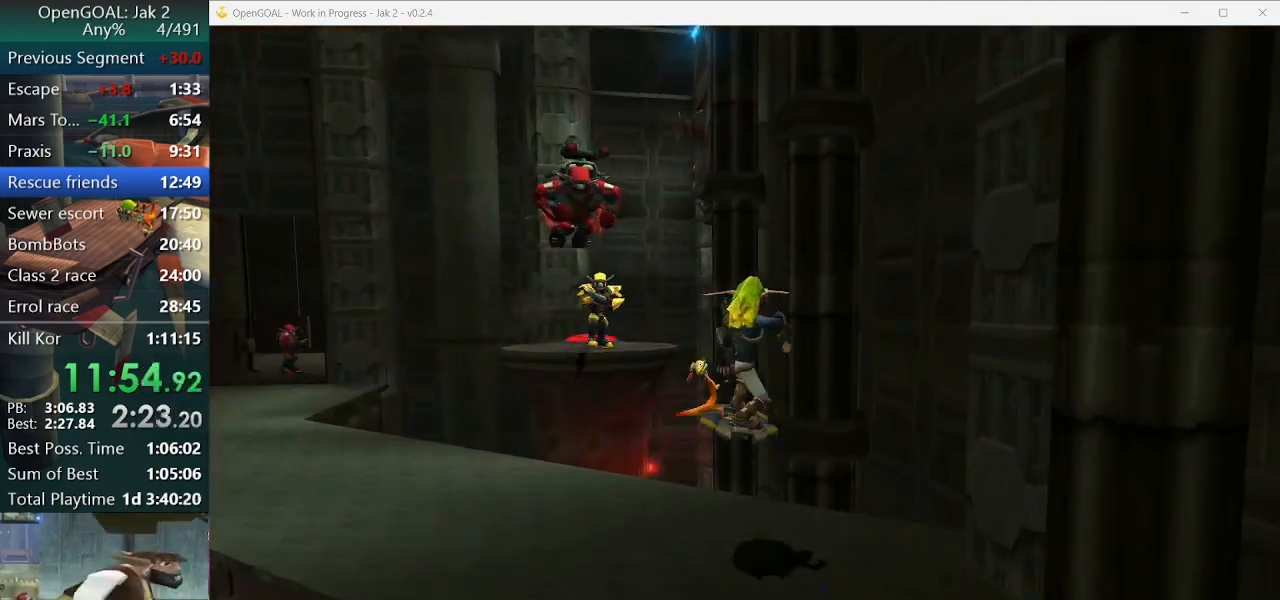
{"buttons": [], "left_stick": "up", "right_stick": "center", "events": [[67, "R2", "up"]]}
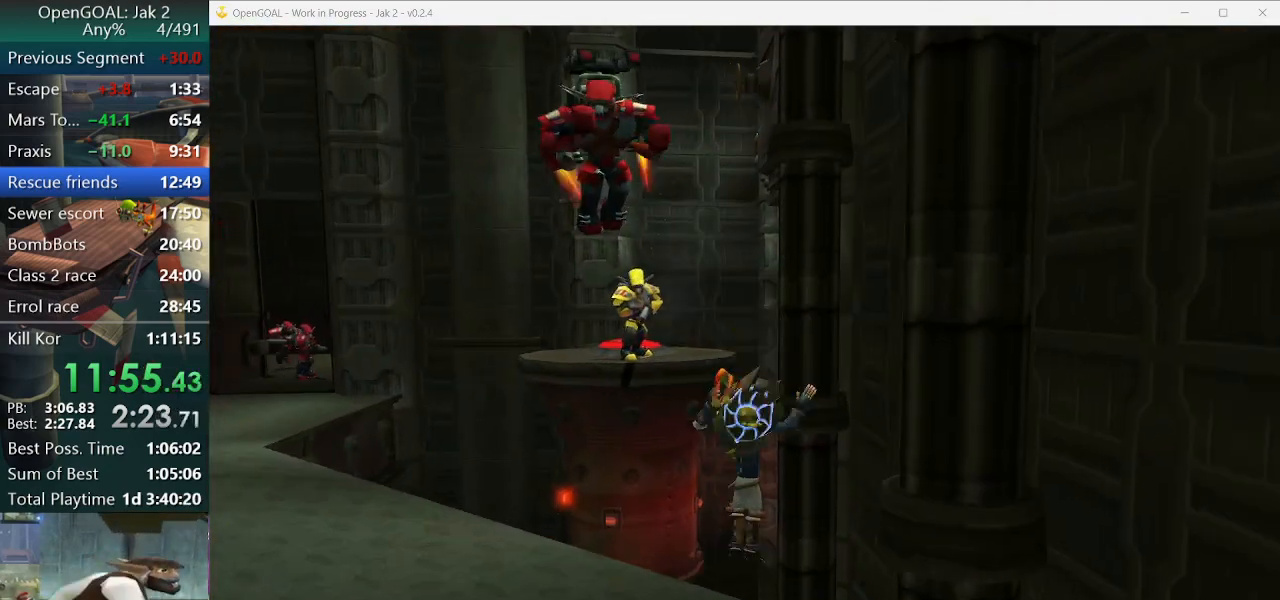
{"buttons": [], "left_stick": "center", "right_stick": "center", "events": [[267, "left_stick", "center"]]}
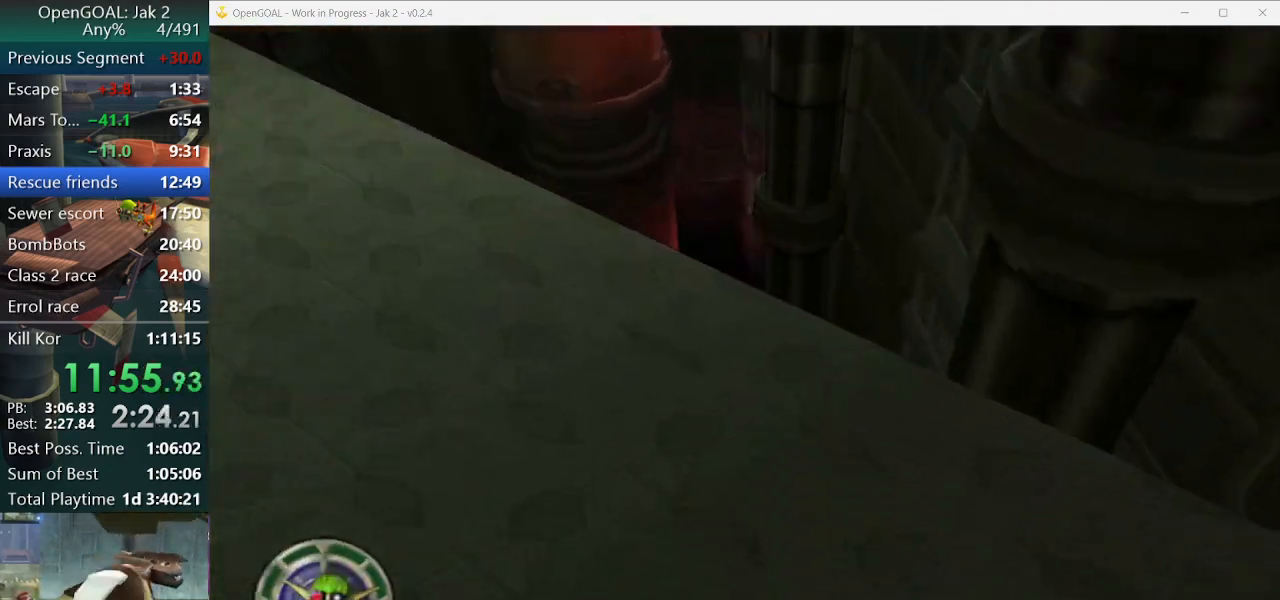
{"buttons": ["R2"], "left_stick": "up", "right_stick": "center", "events": [[467, "R2", "down"], [467, "left_stick", "up"]]}
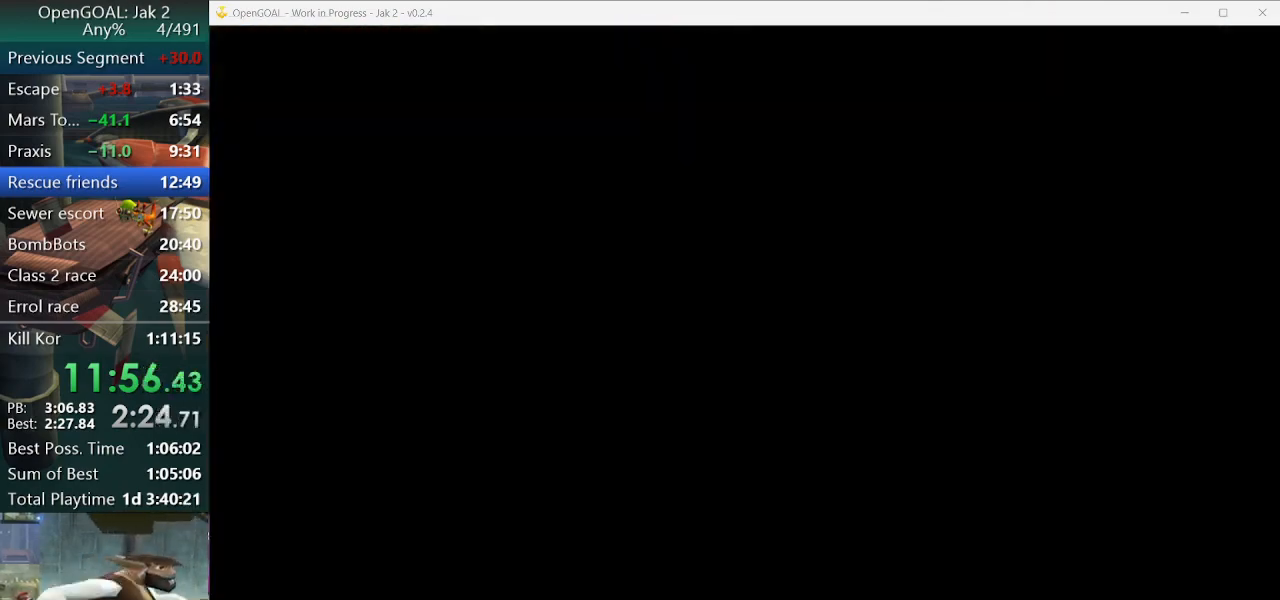
{"buttons": ["SQUARE"], "left_stick": "up", "right_stick": "center", "events": [[233, "R2", "up"], [233, "SQUARE", "down"]]}
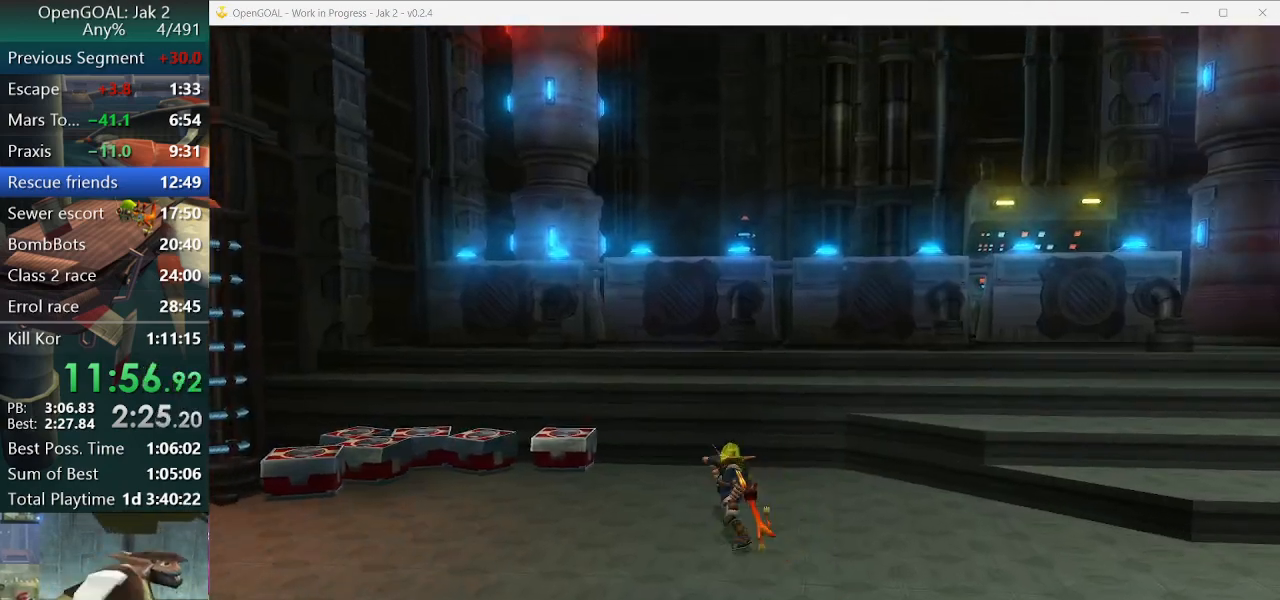
{"buttons": [], "left_stick": "up", "right_stick": "center", "events": [[67, "SQUARE", "up"]]}
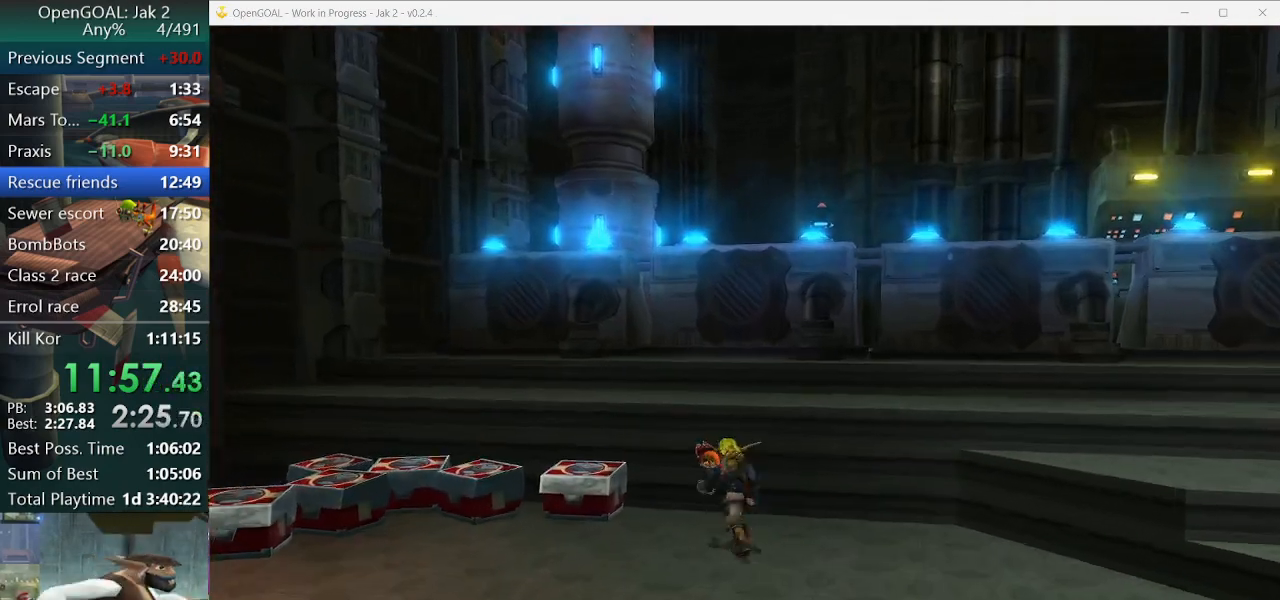
{"buttons": [], "left_stick": "up", "right_stick": "center", "events": [[133, "CROSS", "down"], [267, "CROSS", "up"]]}
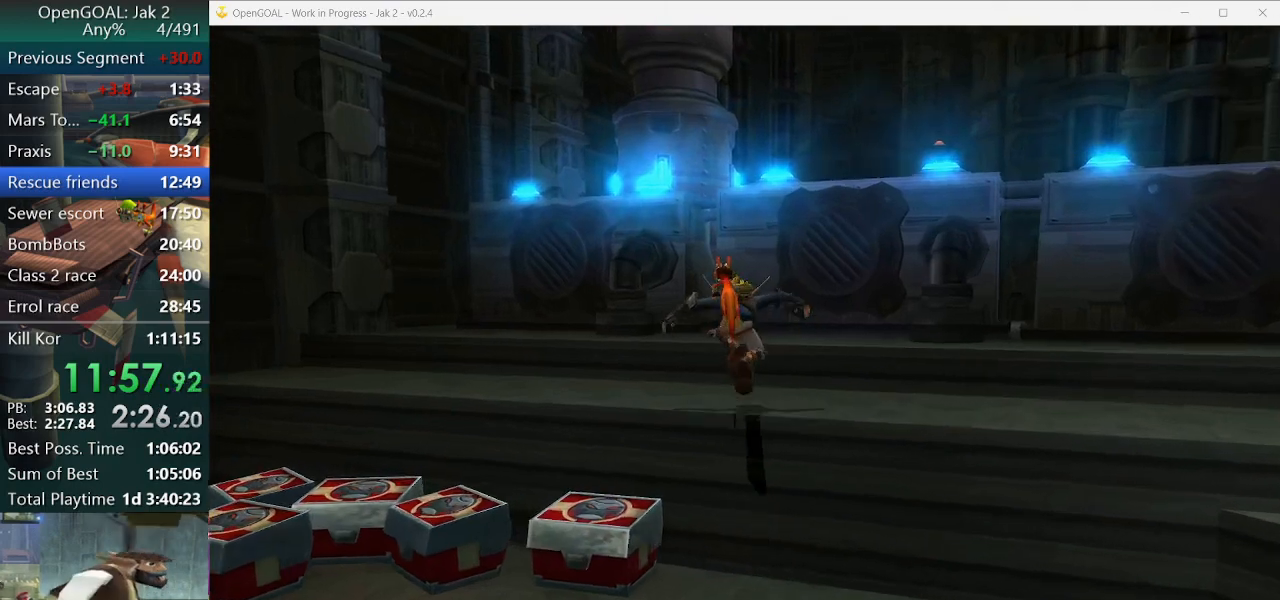
{"buttons": [], "left_stick": "up", "right_stick": "center", "events": [[200, "CROSS", "down"], [333, "CROSS", "up"]]}
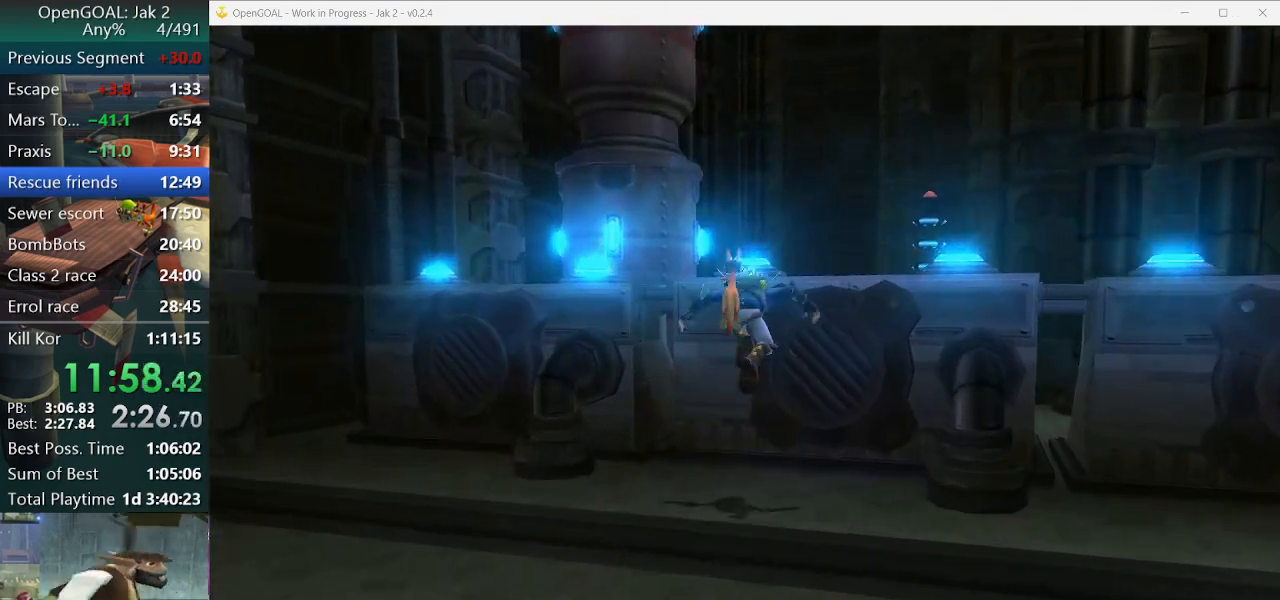
{"buttons": ["SQUARE"], "left_stick": "up", "right_stick": "center"}
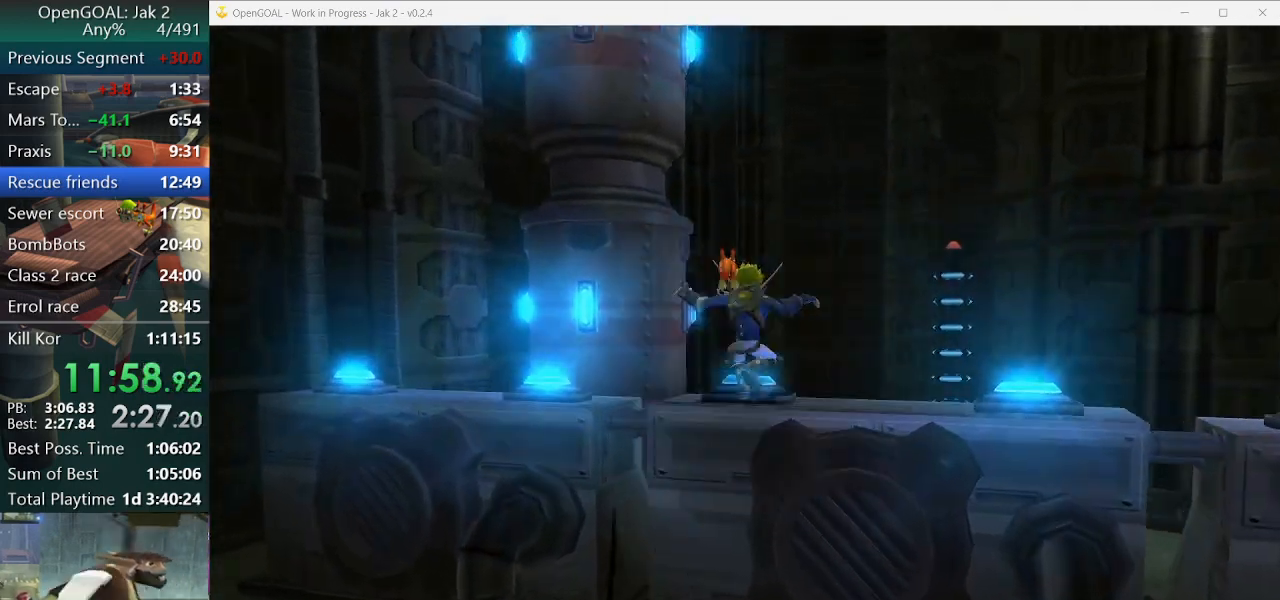
{"buttons": [], "left_stick": "up-right", "right_stick": "left", "events": [[133, "R2", "down"], [233, "SQUARE", "up"], [300, "R2", "up"], [500, "left_stick", "up-right"], [500, "right_stick", "left"]]}
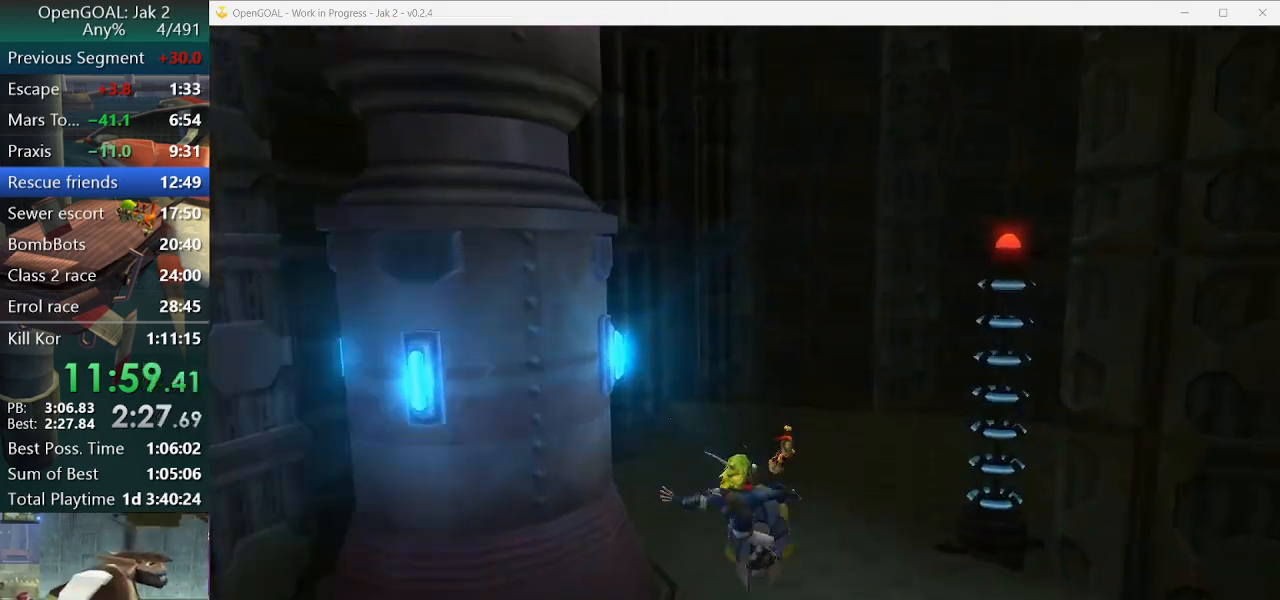
{"buttons": [], "left_stick": "up-right", "right_stick": "left", "events": []}
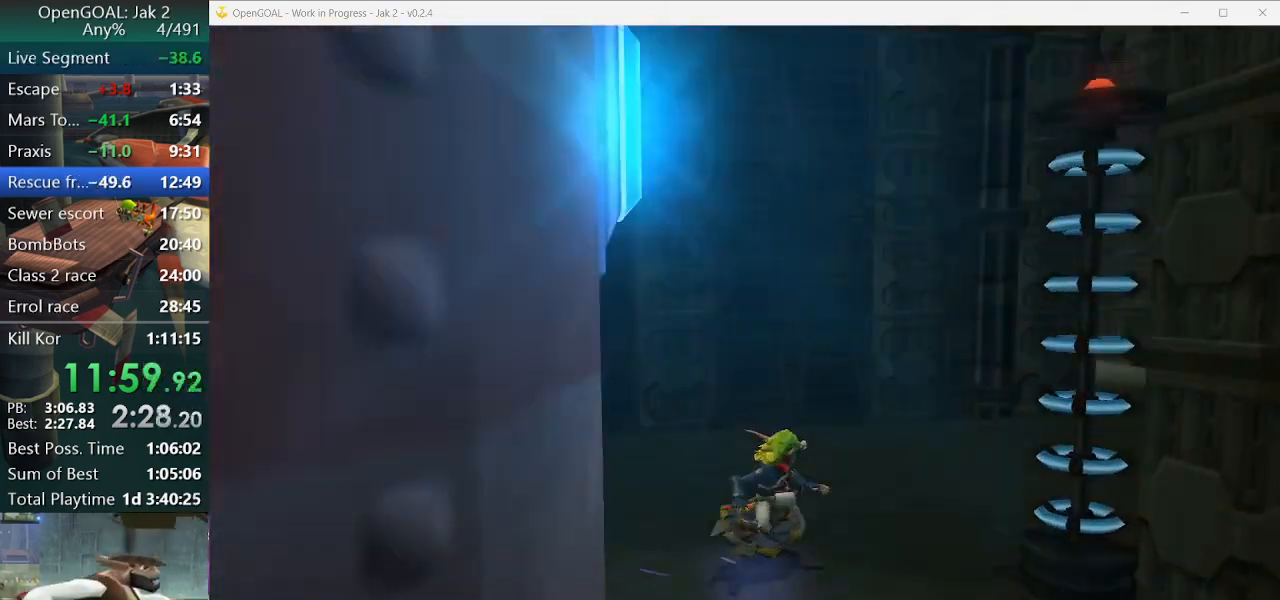
{"buttons": [], "left_stick": "up-right", "right_stick": "center", "events": [[333, "right_stick", "center"]]}
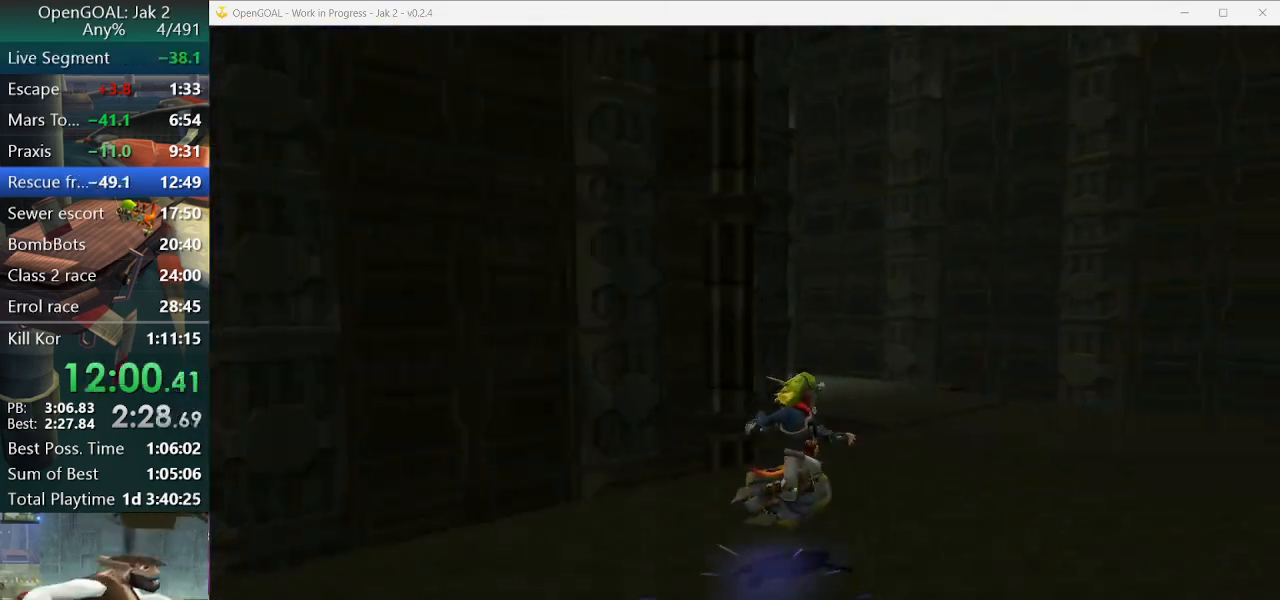
{"buttons": [], "left_stick": "up", "right_stick": "right", "events": [[333, "right_stick", "right"], [400, "left_stick", "up"]]}
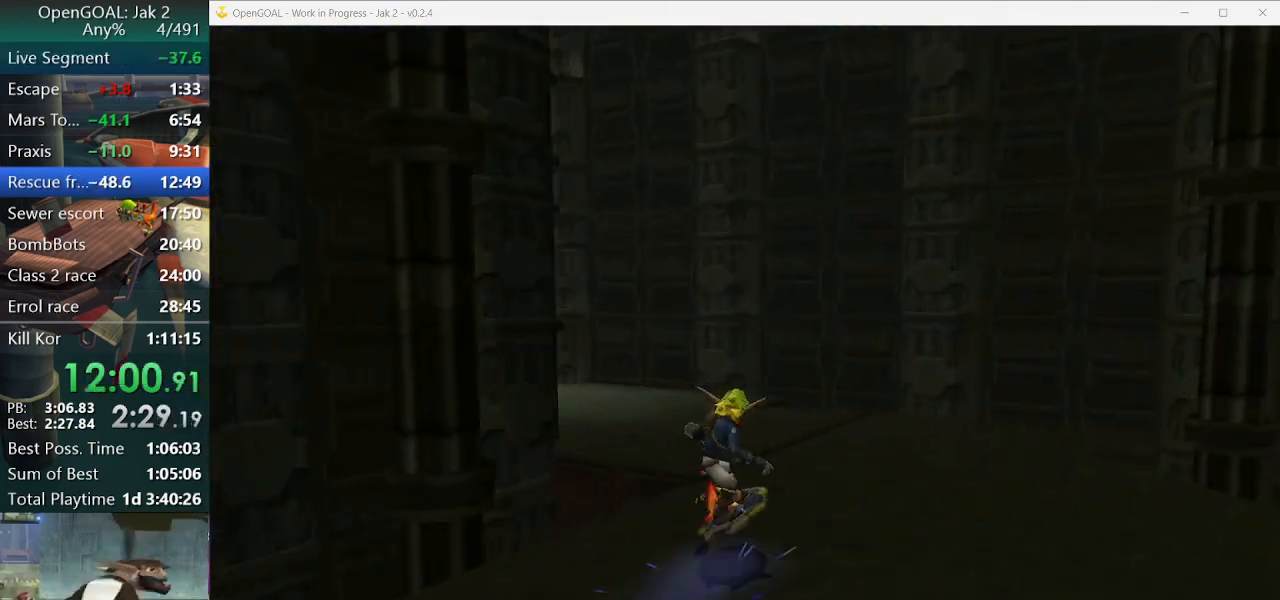
{"buttons": [], "left_stick": "up-left", "right_stick": "right", "events": [[33, "left_stick", "up-left"]]}
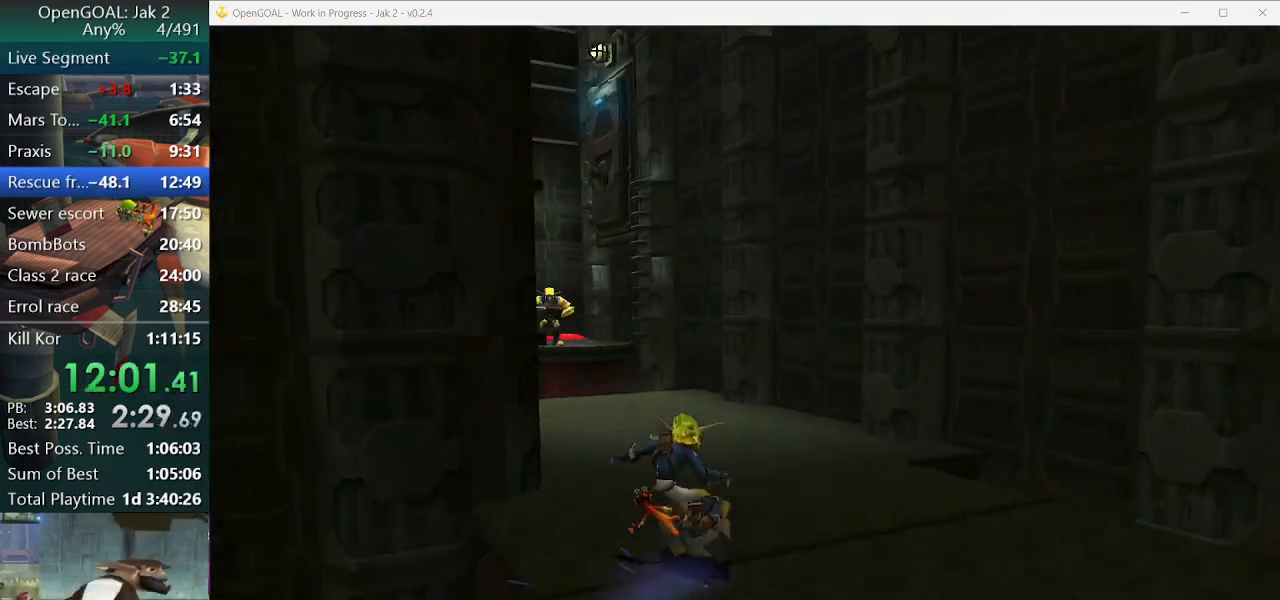
{"buttons": [], "left_stick": "up-left", "right_stick": "center", "events": [[100, "R2", "down"], [267, "R2", "up"], [400, "right_stick", "center"]]}
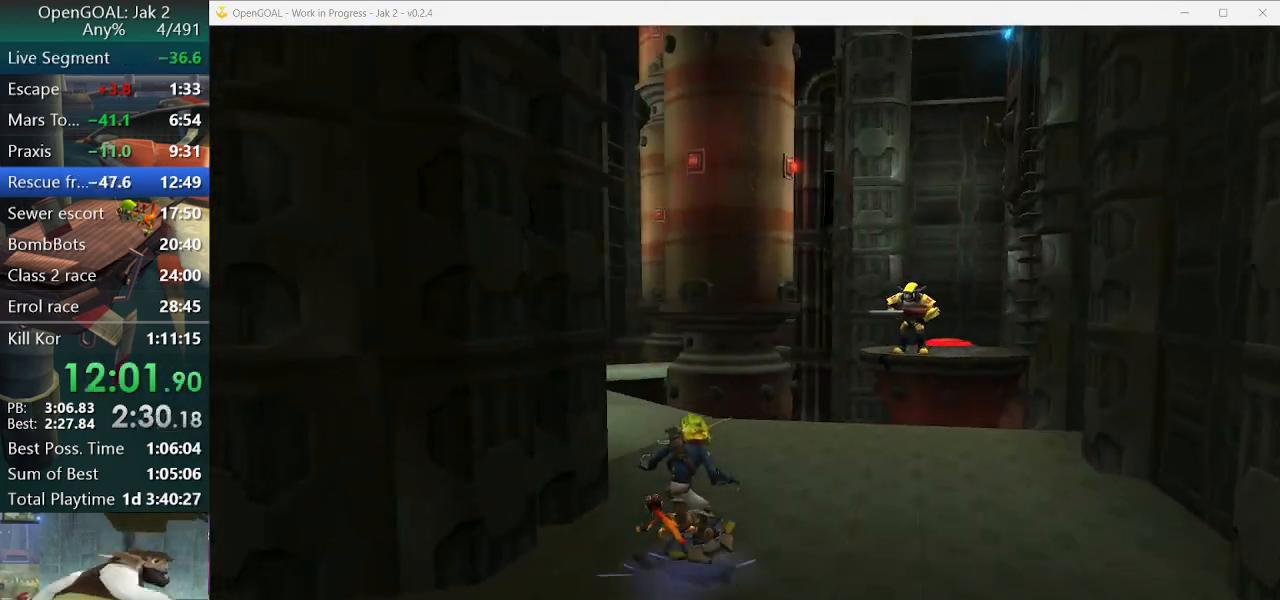
{"buttons": [], "left_stick": "up-left", "right_stick": "center"}
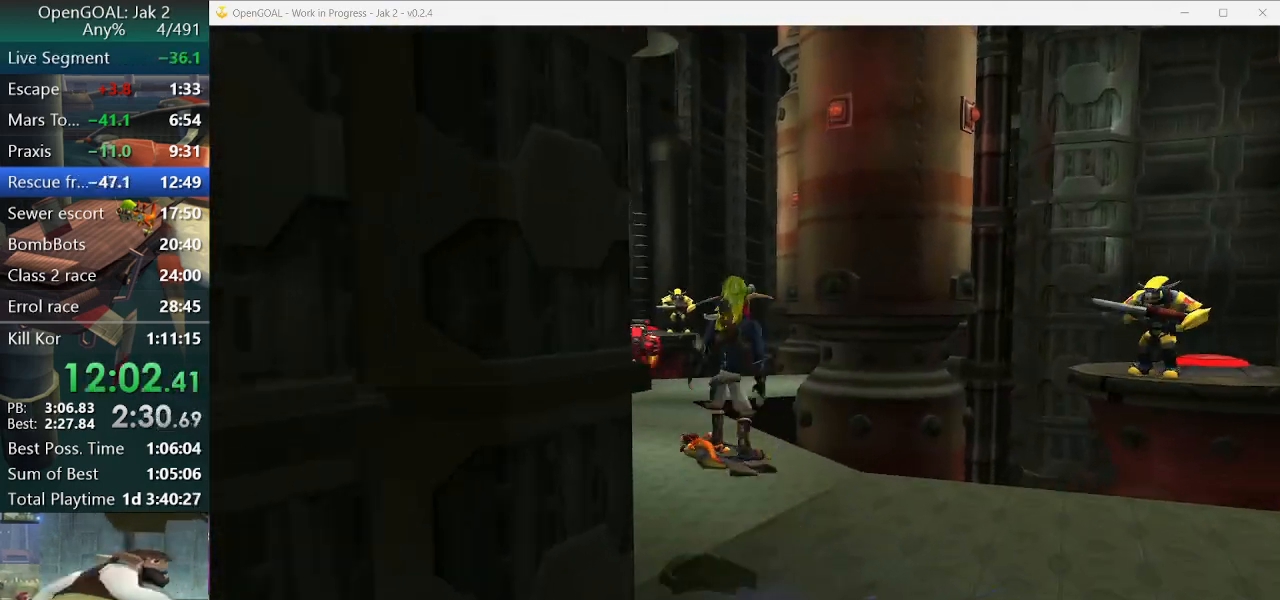
{"buttons": [], "left_stick": "up-right", "right_stick": "left", "events": [[200, "left_stick", "up"], [233, "right_stick", "left"], [433, "left_stick", "up-right"]]}
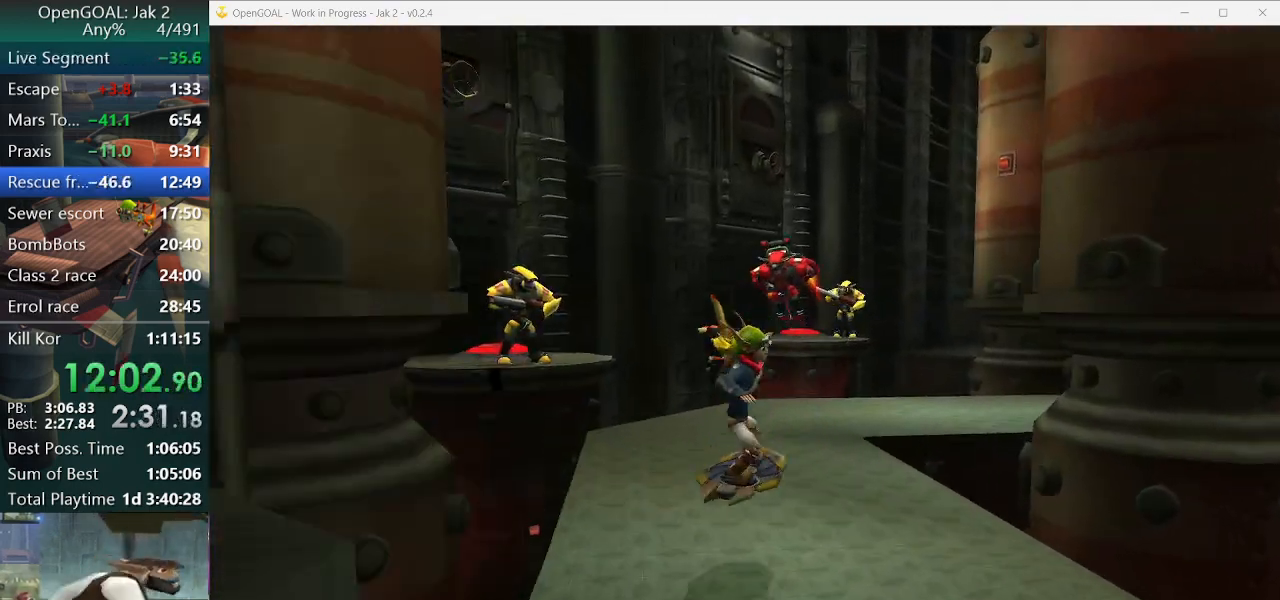
{"buttons": [], "left_stick": "center", "right_stick": "center", "events": [[400, "R2", "down"], [433, "left_stick", "center"], [433, "right_stick", "center"], [467, "R2", "up"]]}
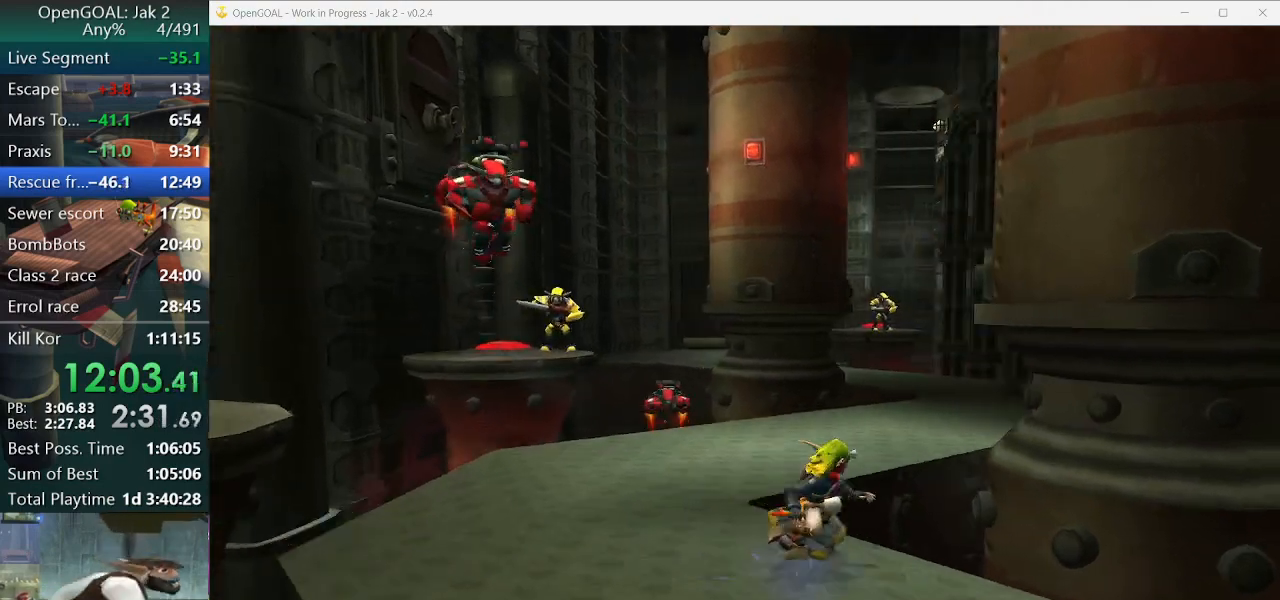
{"buttons": ["L1"], "left_stick": "up", "right_stick": "center", "events": [[67, "CROSS", "down"], [167, "left_stick", "up-left"], [200, "CROSS", "up"], [200, "L1", "down"], [333, "left_stick", "up"], [400, "L1", "up"], [467, "L1", "down"]]}
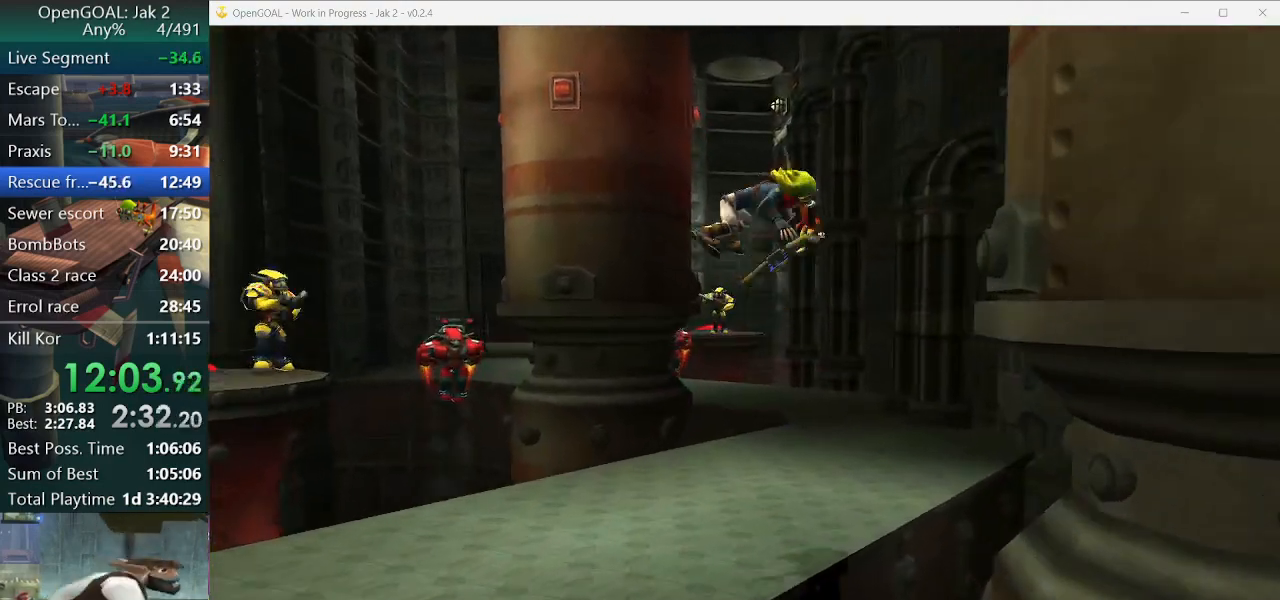
{"buttons": [], "left_stick": "up", "right_stick": "center", "events": [[67, "L1", "up"], [133, "L1", "down"], [200, "L1", "up"], [300, "L1", "down"], [367, "L1", "up"], [433, "L1", "down"], [500, "L1", "up"]]}
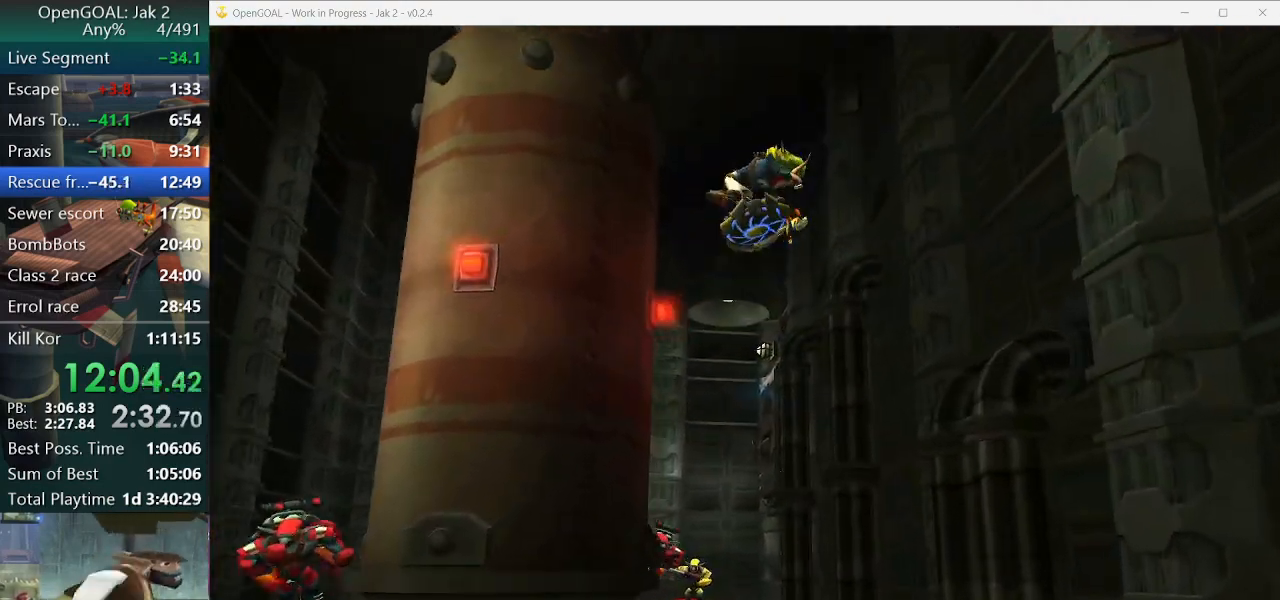
{"buttons": ["L1"], "left_stick": "up", "right_stick": "center", "events": [[67, "L1", "down"], [133, "L1", "up"], [200, "L1", "down"], [267, "L1", "up"], [300, "L1", "down"], [367, "L1", "up"], [467, "L1", "down"]]}
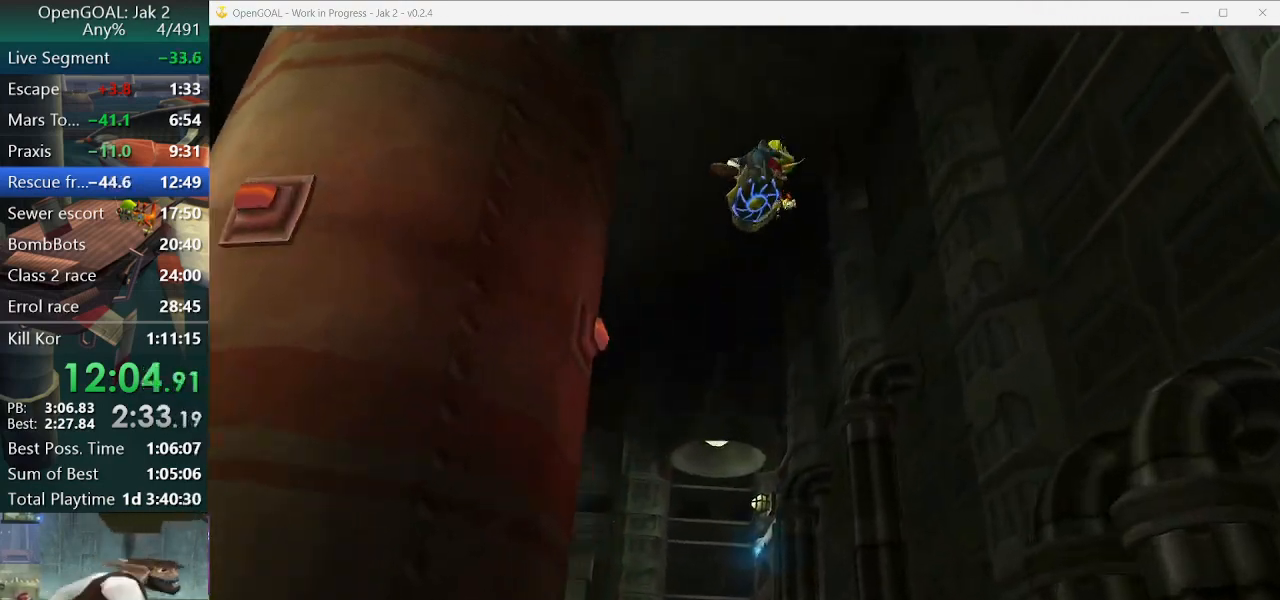
{"buttons": [], "left_stick": "up", "right_stick": "center", "events": [[33, "L1", "up"], [67, "L1", "down"], [133, "L1", "up"], [200, "L1", "down"], [233, "L1", "up"], [333, "L1", "down"], [367, "L1", "up"], [433, "L1", "down"], [500, "L1", "up"]]}
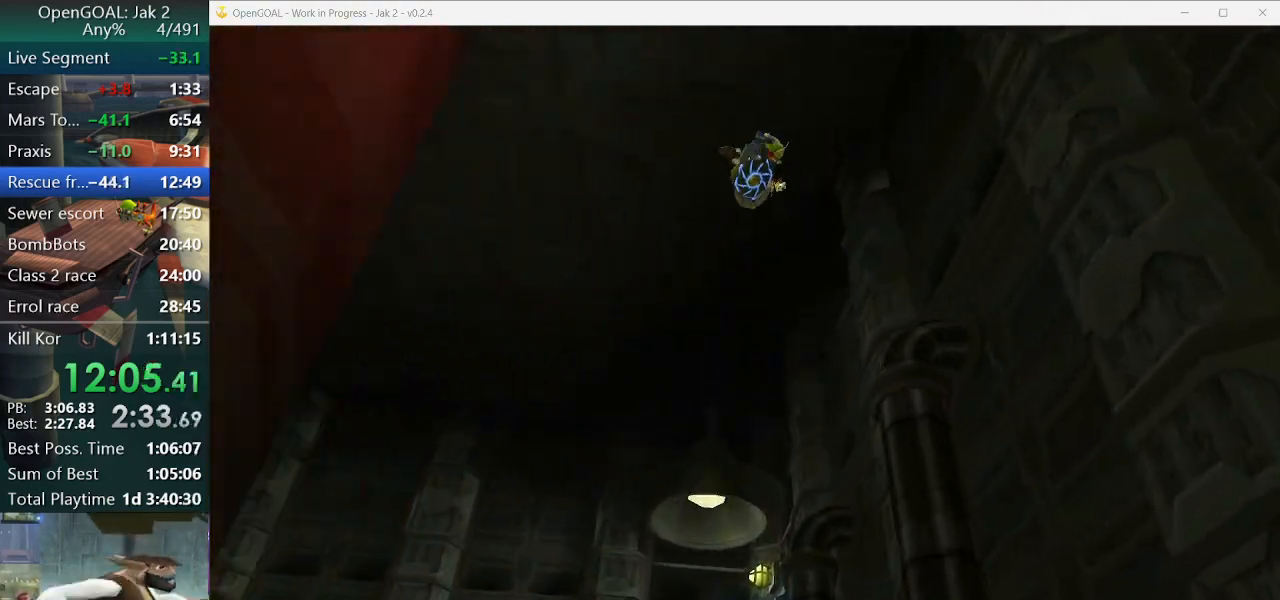
{"buttons": [], "left_stick": "up", "right_stick": "center", "events": [[67, "L1", "down"], [100, "L1", "up"], [200, "L1", "down"], [233, "L1", "up"], [300, "L1", "down"], [367, "L1", "up"], [467, "L1", "down"], [500, "L1", "up"]]}
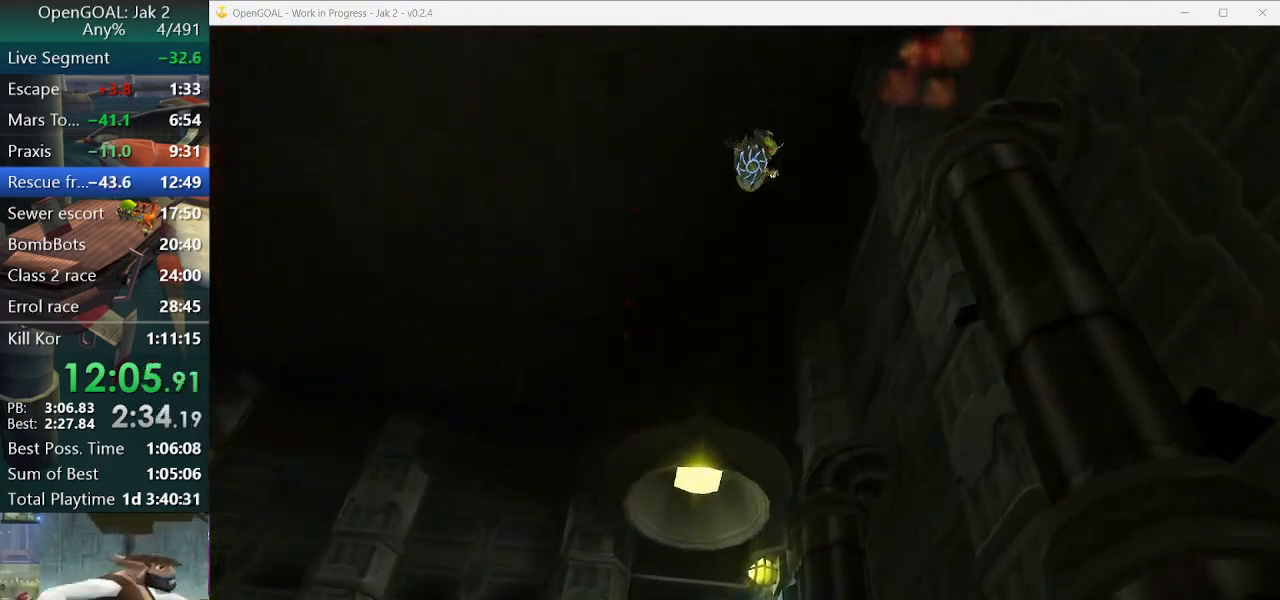
{"buttons": [], "left_stick": "up", "right_stick": "center", "events": [[100, "L1", "down"], [133, "L1", "up"], [233, "L1", "down"], [267, "L1", "up"], [333, "L1", "down"], [367, "L1", "up"], [467, "L1", "down"], [500, "L1", "up"]]}
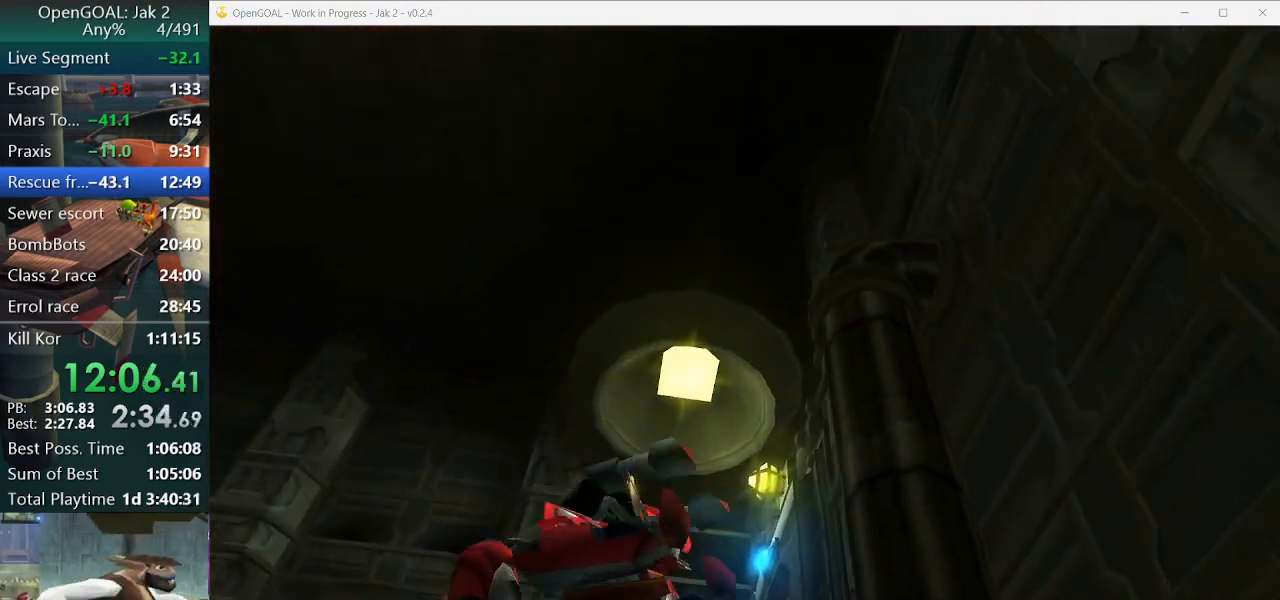
{"buttons": [], "left_stick": "up", "right_stick": "center", "events": [[100, "L1", "down"], [233, "L1", "up"], [333, "L1", "down"], [433, "L1", "up"]]}
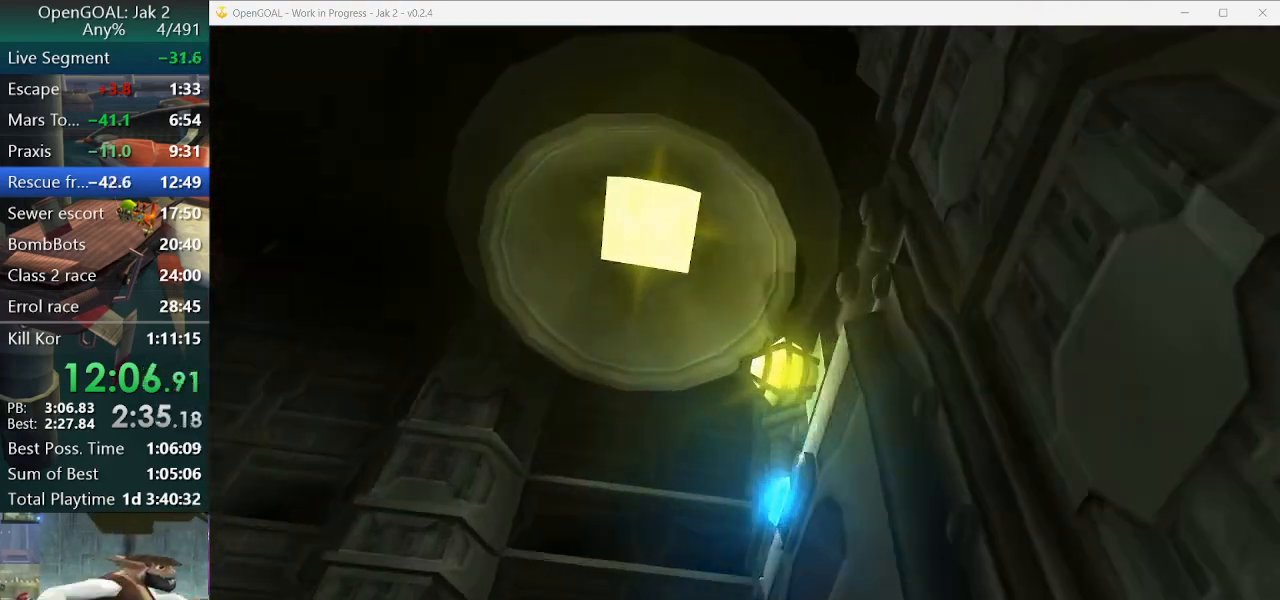
{"buttons": ["L1"], "left_stick": "up", "right_stick": "center", "events": [[33, "L1", "down"], [133, "L1", "up"], [200, "L1", "down"], [333, "L1", "up"], [333, "R2", "down"], [400, "R2", "up"], [433, "L1", "down"]]}
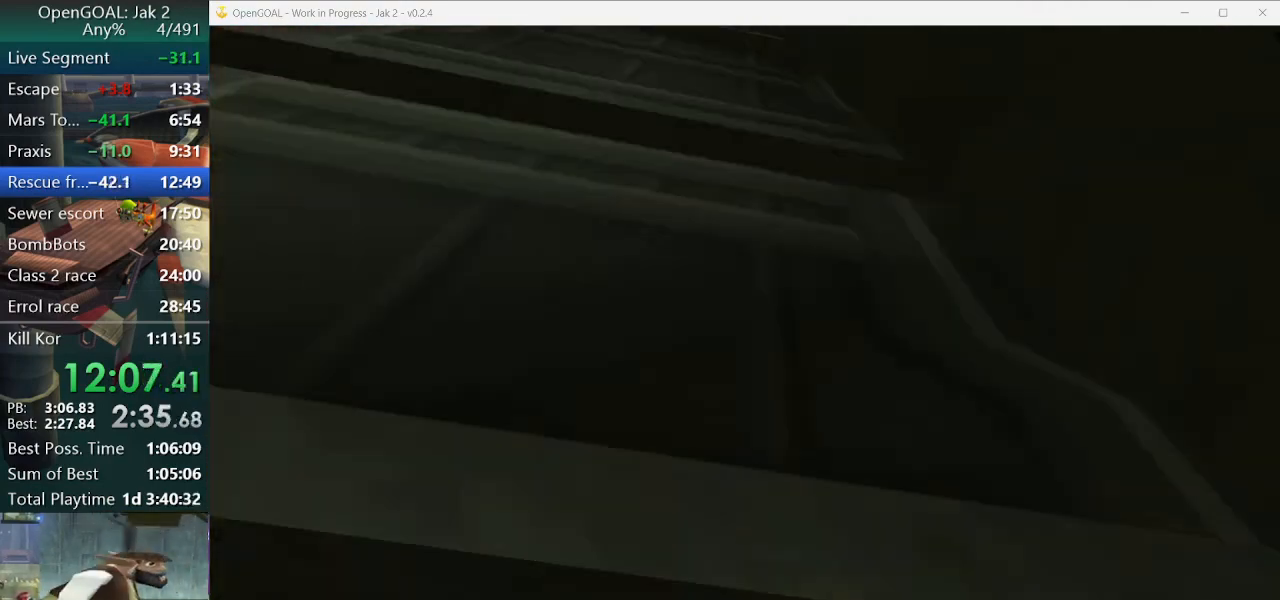
{"buttons": ["R2"], "left_stick": "up", "right_stick": "center"}